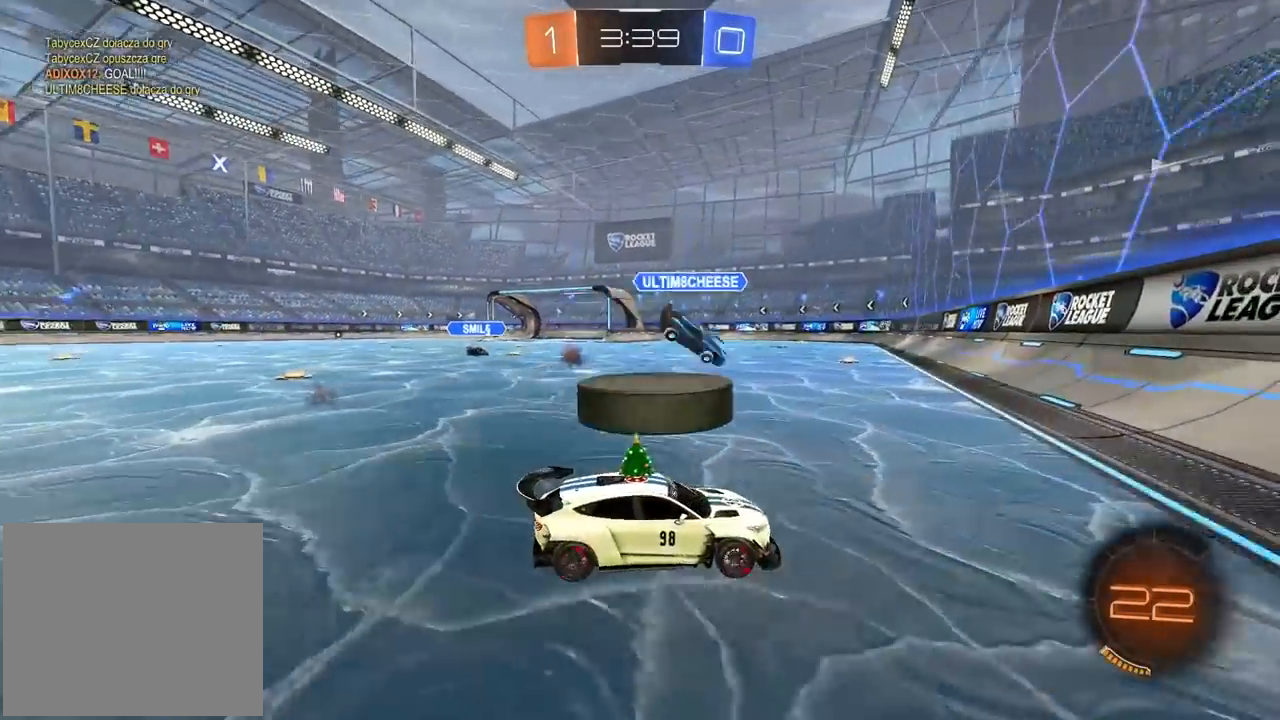
Gameplay with a controller (PlayStation layout); each line is a JSON object with the inputs held at the frame after it (dt_ms = milliseconds from this image to that frame). "events" lists button and stick changes between this image and that frame as [ms after this image, input, new state], when the widget could be followed in between.
{"dt_ms": 1000, "buttons": ["R2"], "left_stick": "center", "right_stick": "center"}
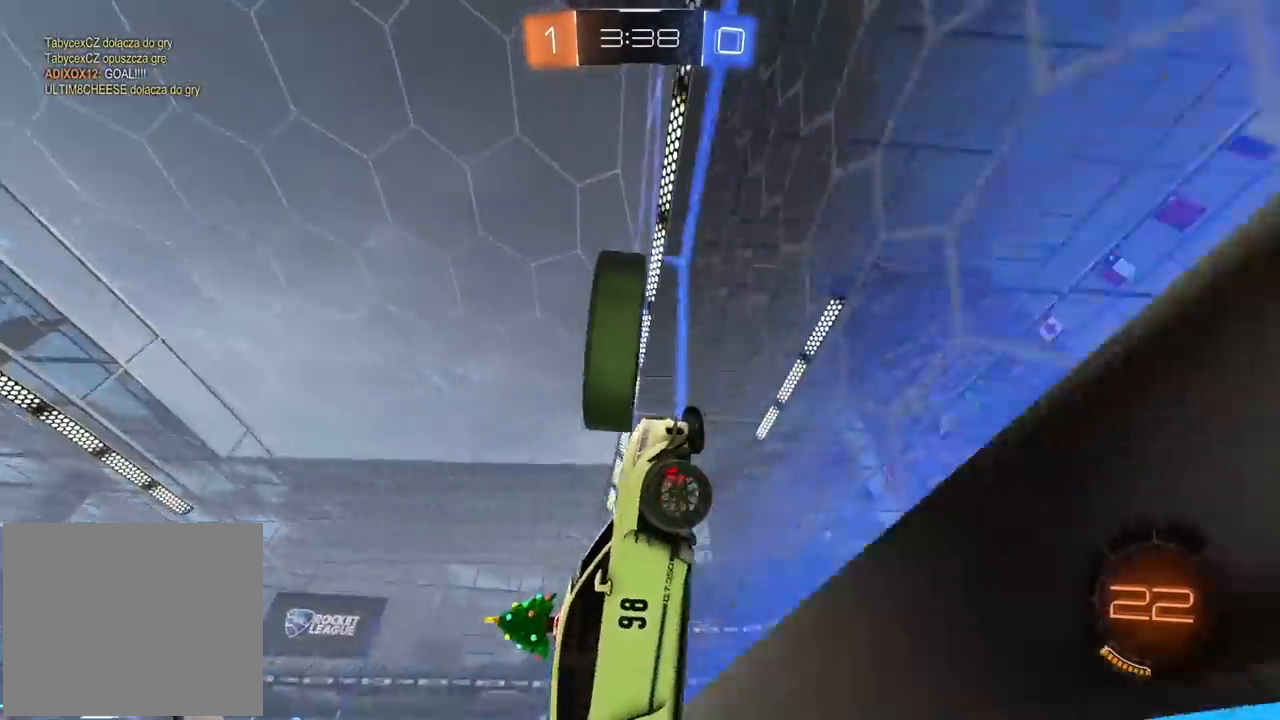
{"dt_ms": 500, "buttons": ["R2"], "left_stick": "left", "right_stick": "center", "events": [[33, "left_stick", "left"]]}
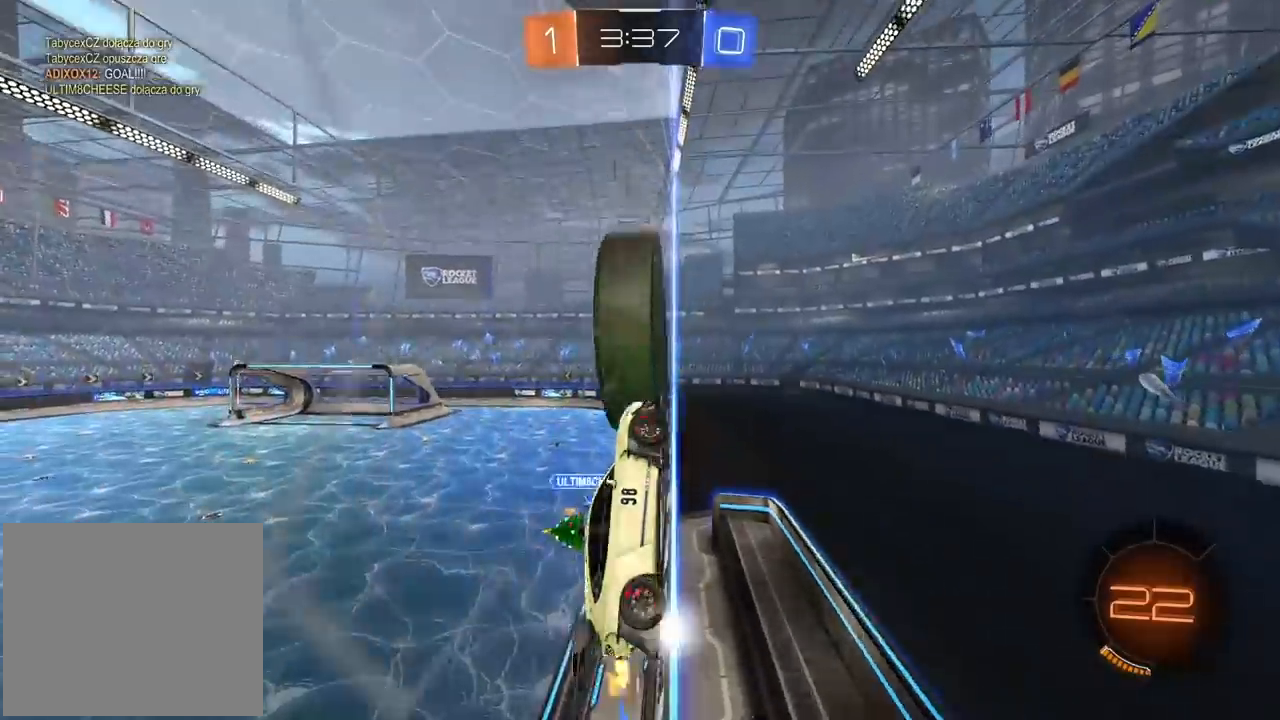
{"dt_ms": 500, "buttons": ["R2"], "left_stick": "center", "right_stick": "center", "events": [[233, "left_stick", "center"]]}
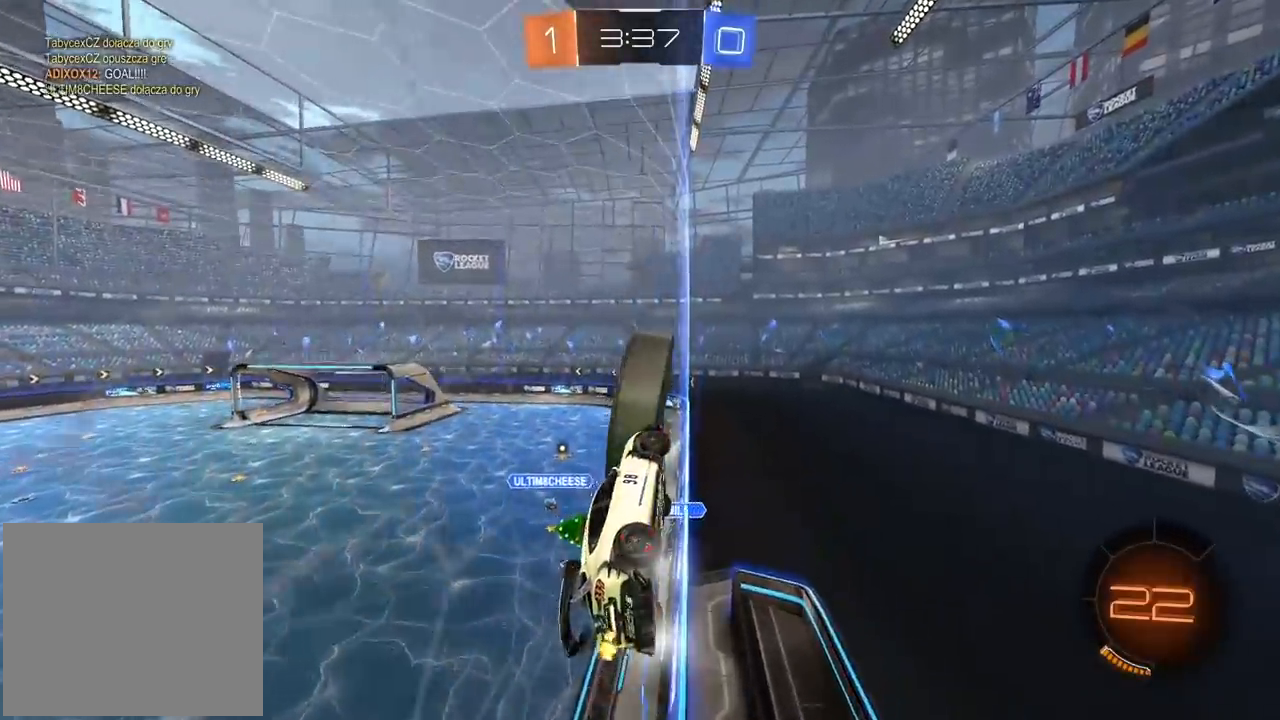
{"dt_ms": 500, "buttons": ["R2"], "left_stick": "center", "right_stick": "center", "events": [[67, "left_stick", "left"], [200, "left_stick", "center"], [317, "left_stick", "left"], [433, "left_stick", "center"]]}
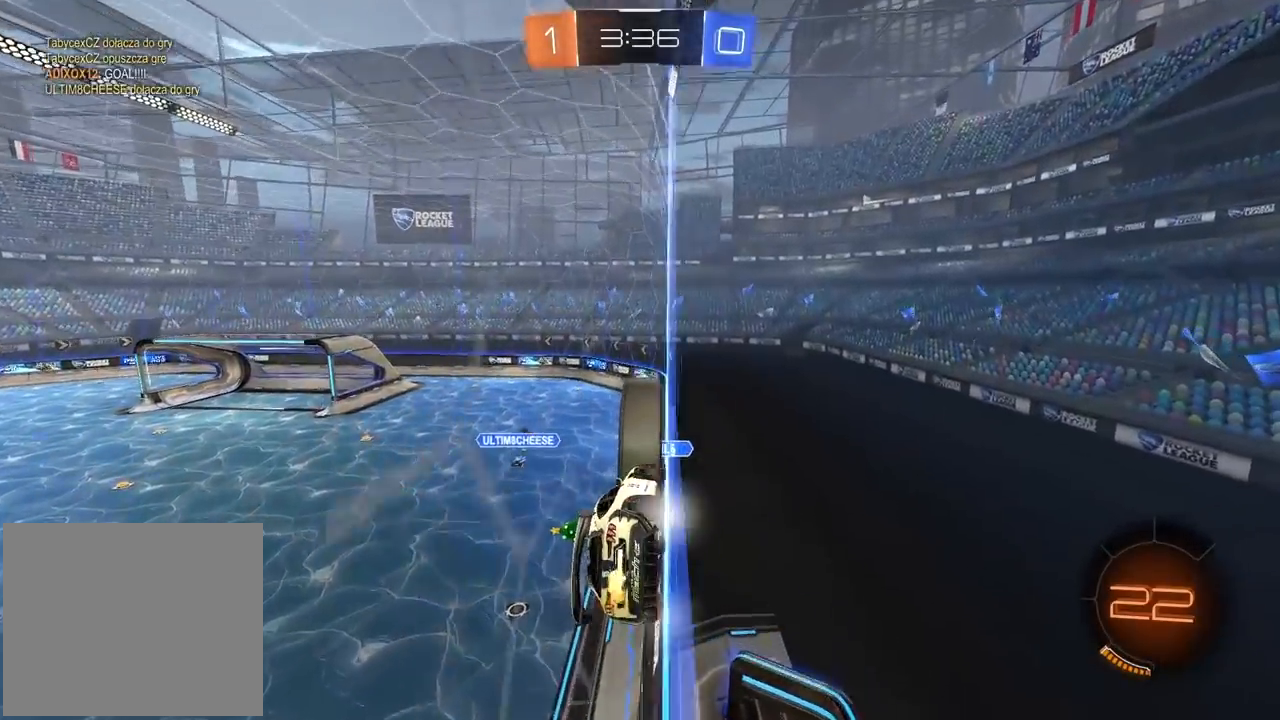
{"dt_ms": 500, "buttons": ["R2"], "left_stick": "center", "right_stick": "center", "events": [[167, "left_stick", "left"], [283, "left_stick", "center"]]}
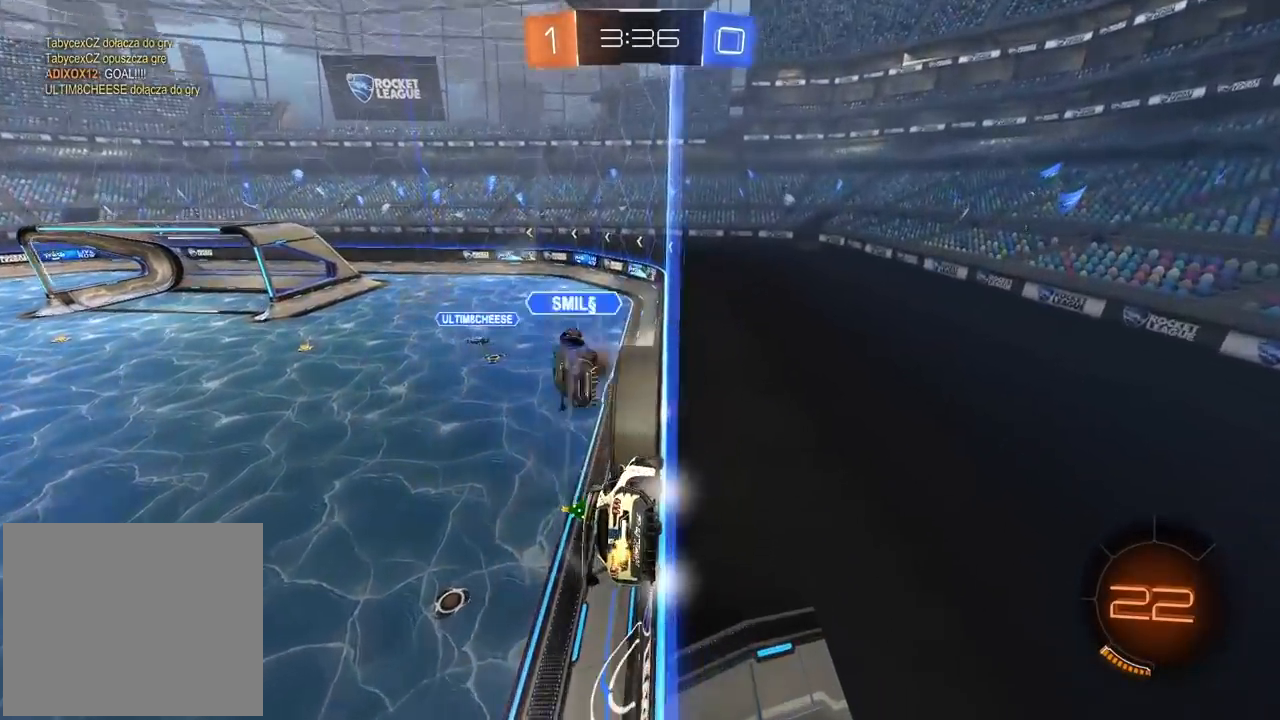
{"dt_ms": 500, "buttons": ["R2"], "left_stick": "center", "right_stick": "center", "events": []}
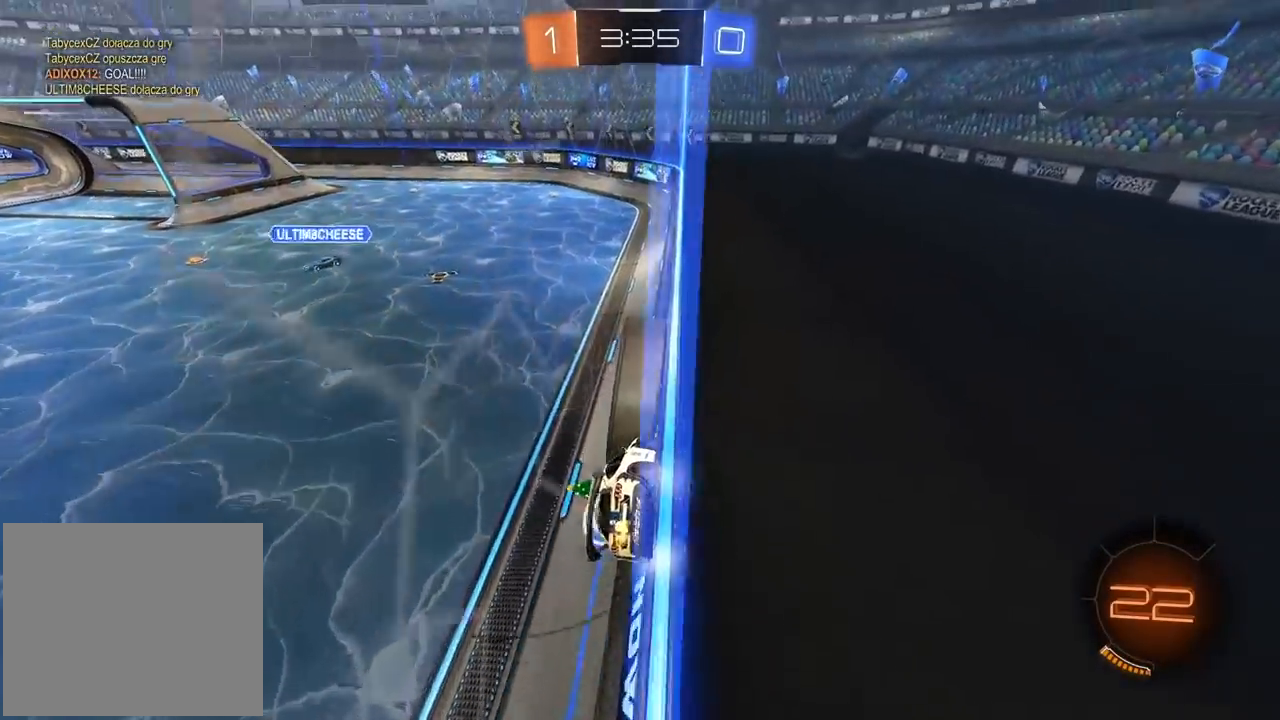
{"dt_ms": 500, "buttons": ["R2"], "left_stick": "center", "right_stick": "center", "events": [[117, "left_stick", "right"], [233, "left_stick", "center"]]}
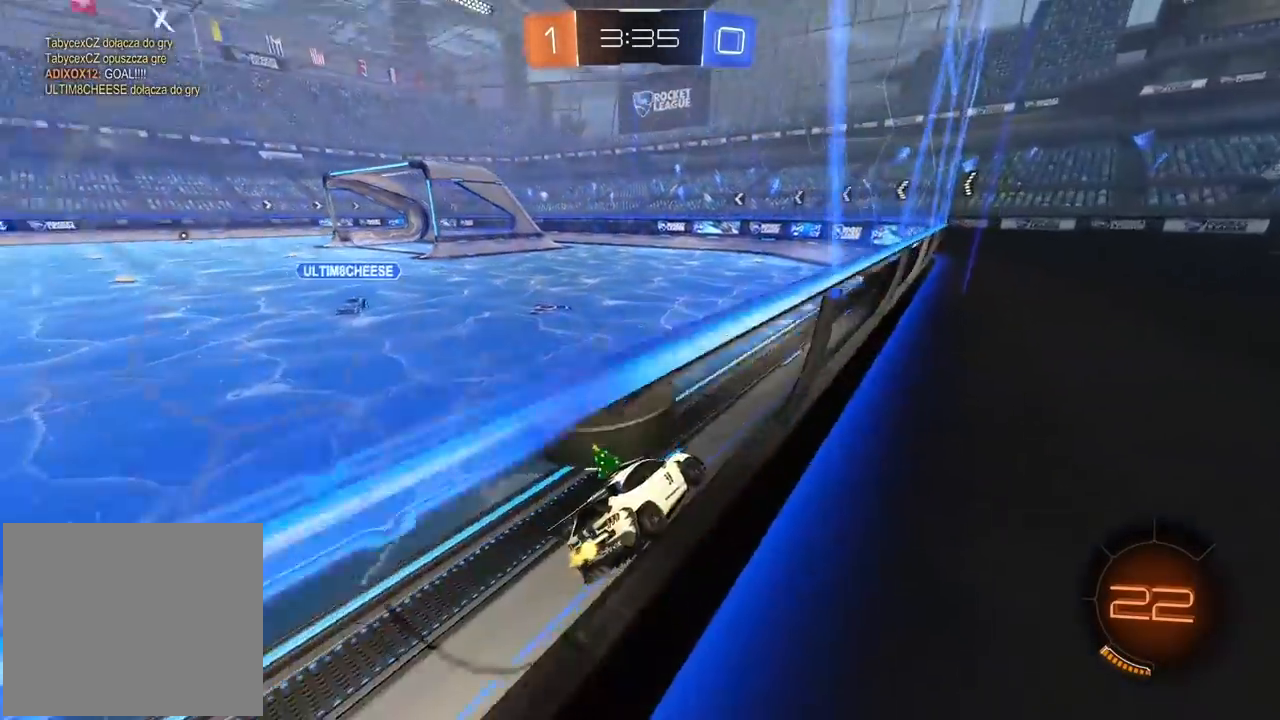
{"dt_ms": 1000, "buttons": ["CROSS", "R2"], "left_stick": "down-left", "right_stick": "center", "events": [[33, "left_stick", "left"], [300, "left_stick", "center"], [467, "R1", "down"], [467, "left_stick", "right"], [533, "R1", "up"], [550, "CIRCLE", "down"], [550, "left_stick", "center"], [683, "CIRCLE", "up"], [983, "CIRCLE", "down"], [1000, "CIRCLE", "up"], [1000, "CROSS", "down"], [1000, "left_stick", "down-left"]]}
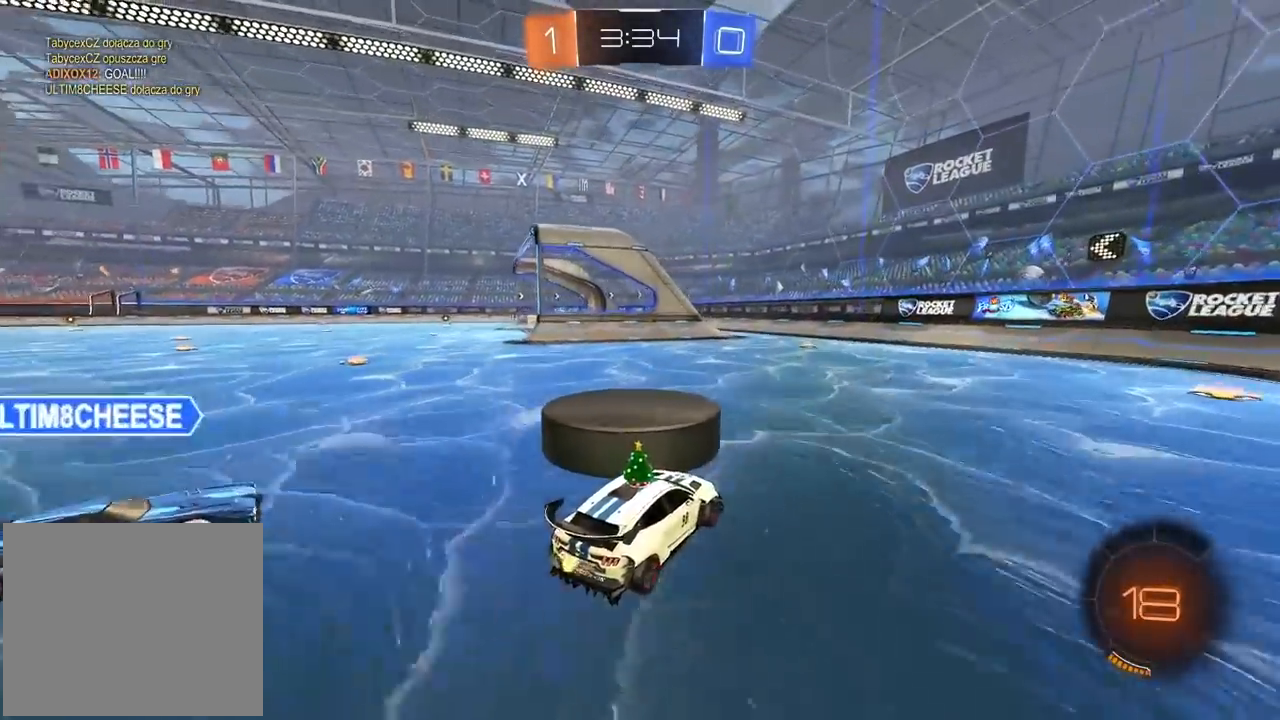
{"dt_ms": 500, "buttons": ["R2"], "left_stick": "up", "right_stick": "center", "events": [[67, "R2", "up"], [117, "CROSS", "up"], [200, "R2", "down"], [217, "left_stick", "center"], [250, "CIRCLE", "down"], [267, "left_stick", "up-left"], [417, "left_stick", "up"], [500, "CIRCLE", "up"]]}
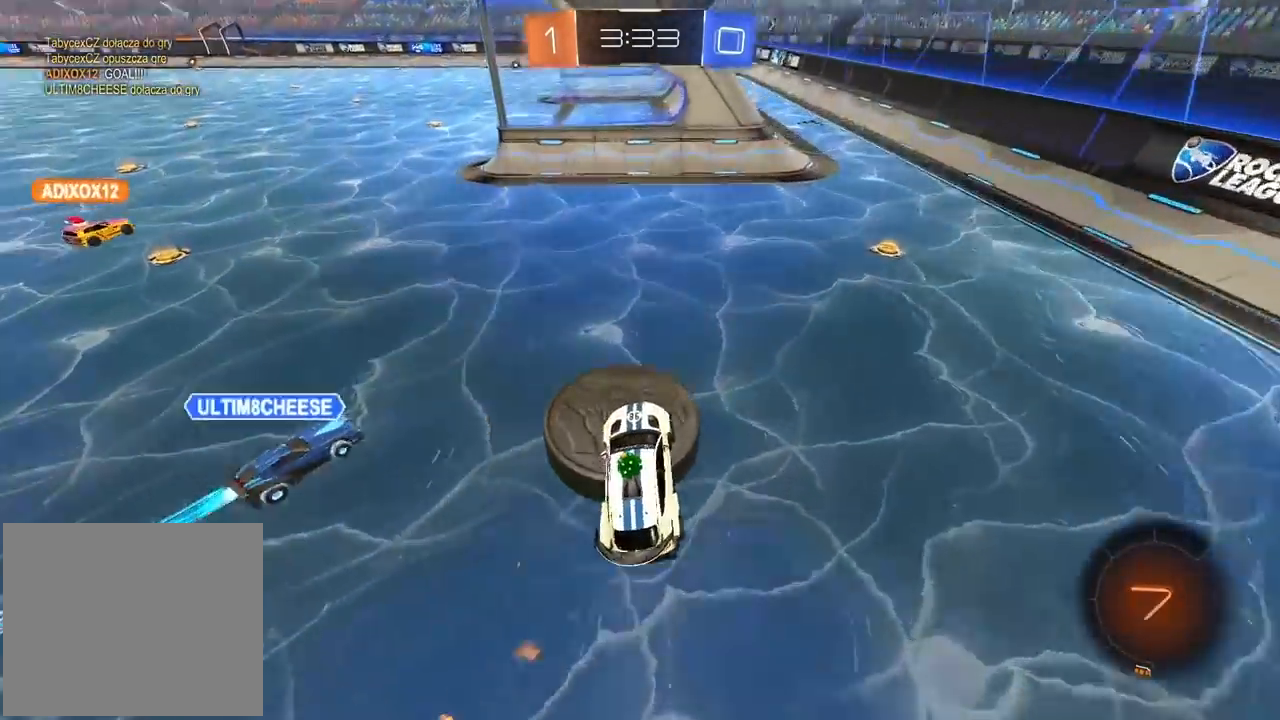
{"dt_ms": 500, "buttons": ["CROSS", "R2", "L3"], "left_stick": "up-left", "right_stick": "center", "events": [[100, "left_stick", "center"], [200, "left_stick", "up-left"], [367, "CROSS", "down"], [400, "L3", "down"]]}
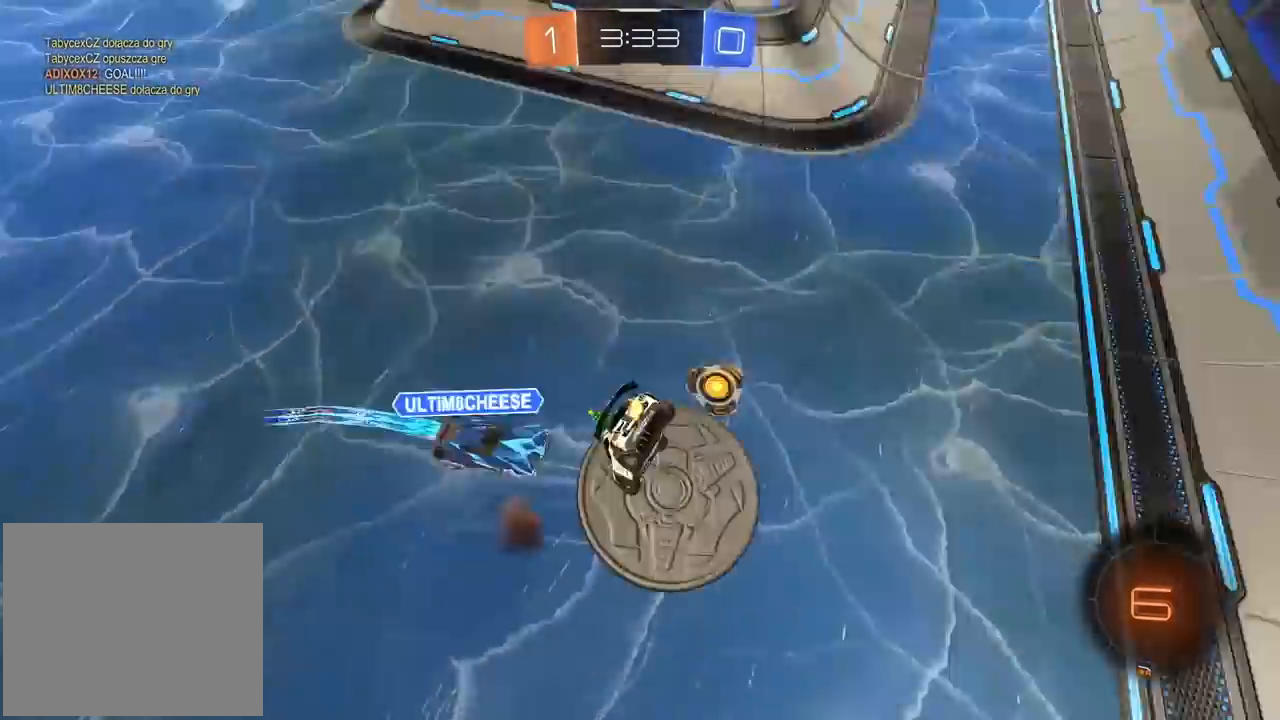
{"dt_ms": 500, "buttons": ["R2"], "left_stick": "down", "right_stick": "center", "events": [[67, "CROSS", "up"], [100, "L3", "up"], [167, "left_stick", "center"], [300, "left_stick", "down"]]}
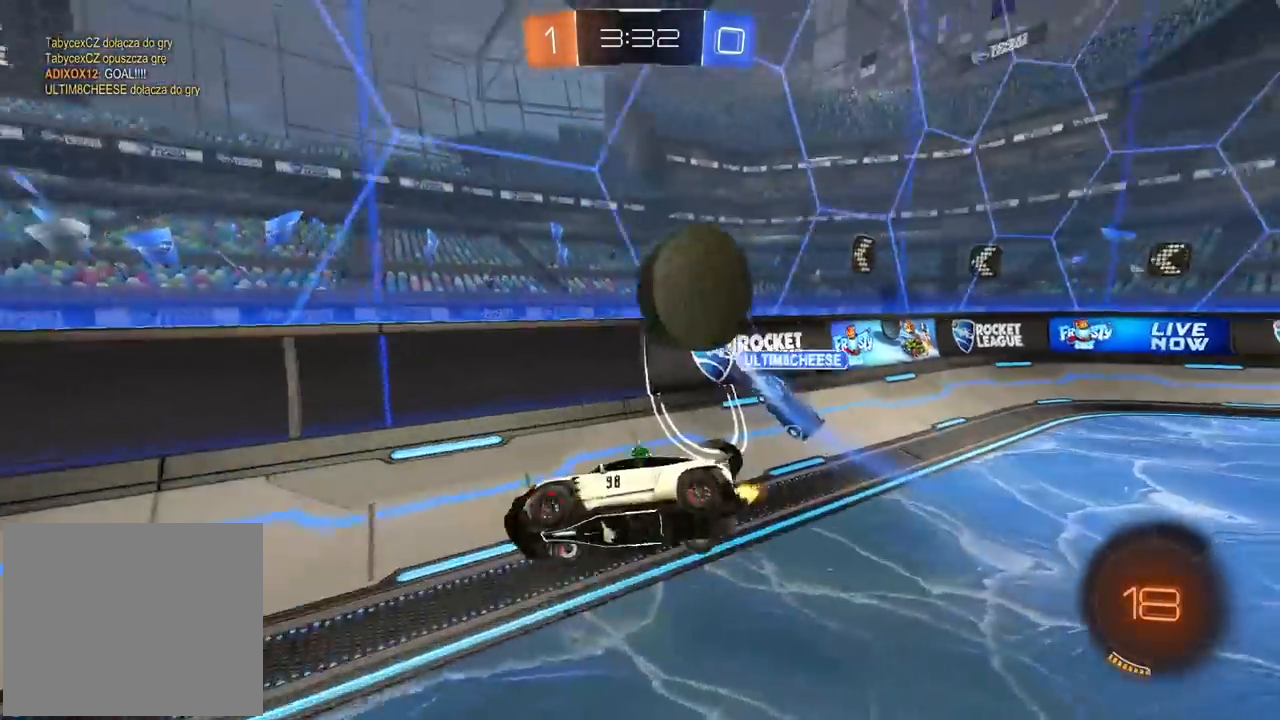
{"dt_ms": 500, "buttons": ["CIRCLE", "R2"], "left_stick": "center", "right_stick": "center", "events": [[117, "left_stick", "down-left"], [167, "L1", "down"], [317, "L1", "up"], [383, "left_stick", "center"], [483, "CIRCLE", "down"]]}
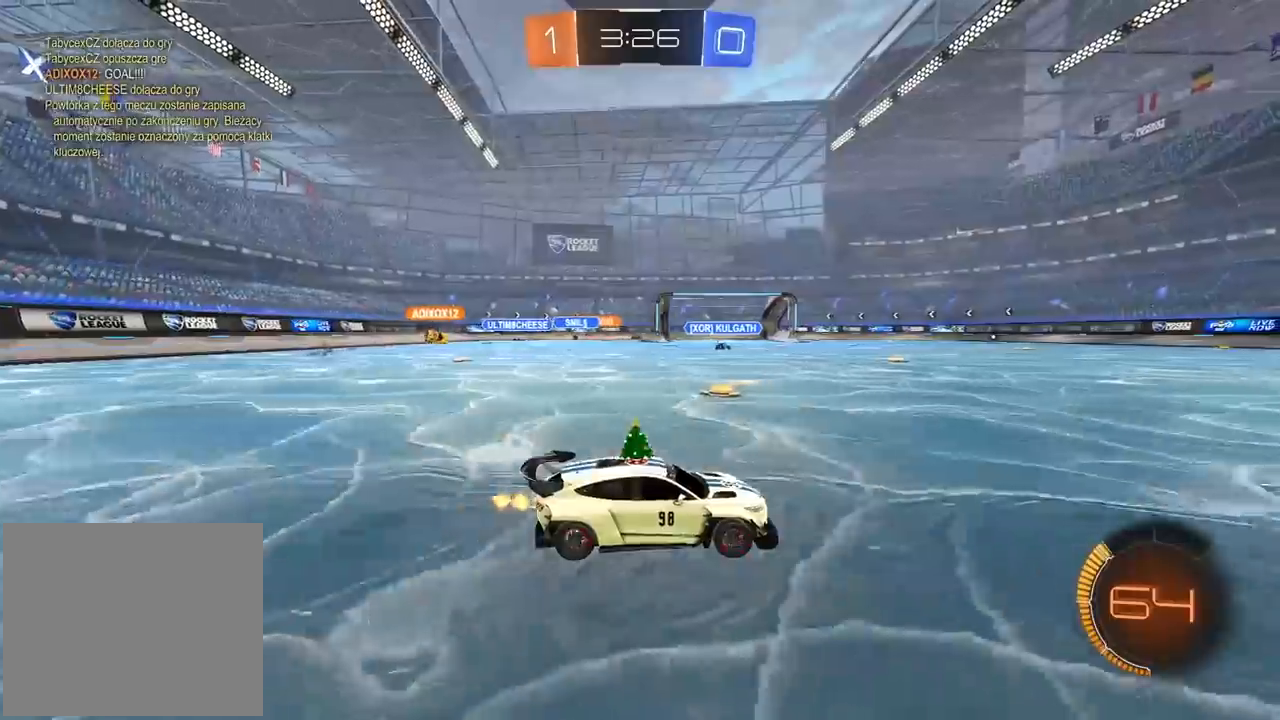
{"dt_ms": 500, "buttons": ["R2"], "left_stick": "center", "right_stick": "center", "events": [[100, "left_stick", "right"], [267, "left_stick", "center"], [350, "CIRCLE", "up"]]}